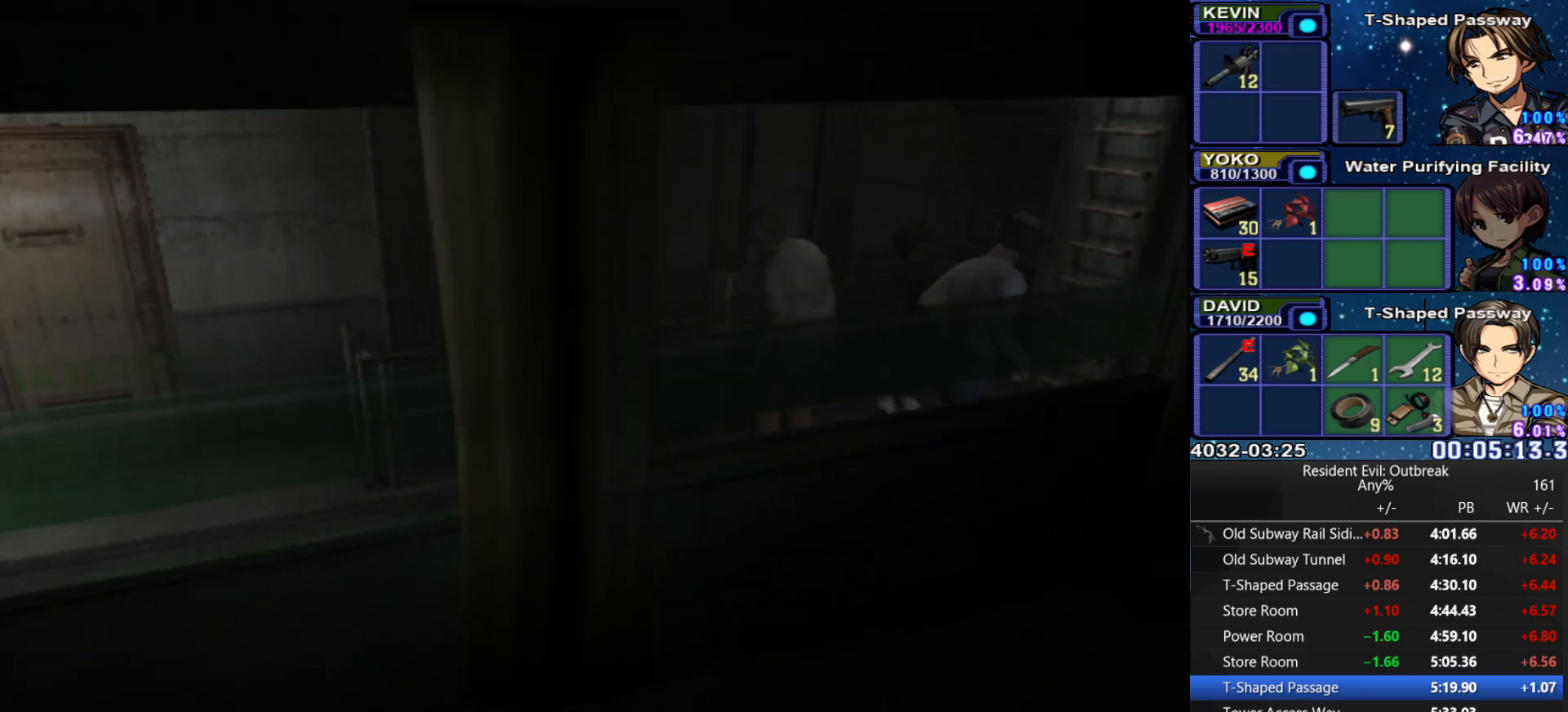
Gameplay with a controller (PlayStation layout); each line is a JSON object with the inputs held at the frame after it. "events" lists button and stick changes between this image and that frame as [ms after this image, input, new state], when the widget could be followed in between.
{"buttons": [], "left_stick": "up", "right_stick": "center", "events": [[33, "DPAD_UP", "up"], [83, "SQUARE", "down"], [183, "CROSS", "up"], [183, "SQUARE", "up"], [183, "left_stick", "up"], [267, "SQUARE", "down"], [333, "SQUARE", "up"], [400, "SQUARE", "down"], [450, "SQUARE", "up"]]}
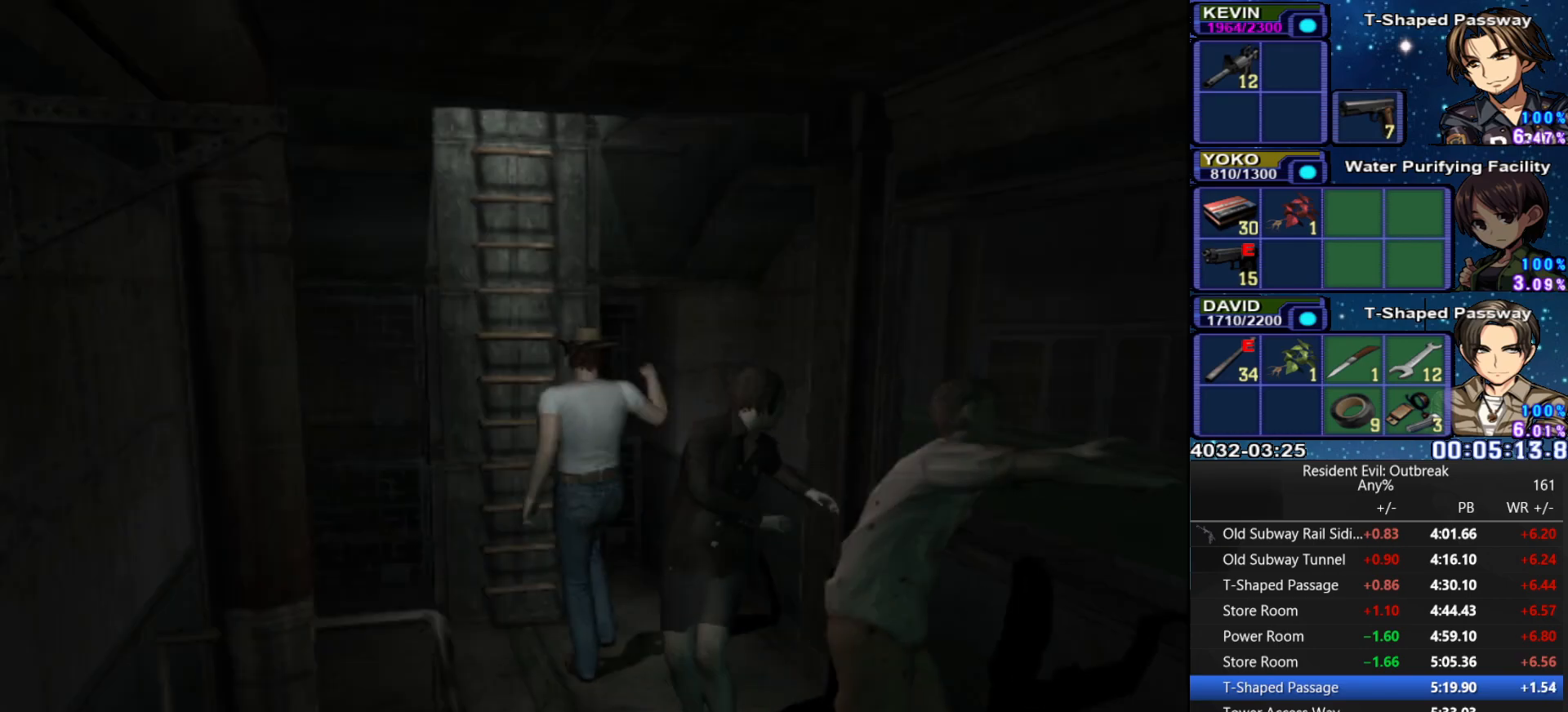
{"buttons": [], "left_stick": "up", "right_stick": "center", "events": []}
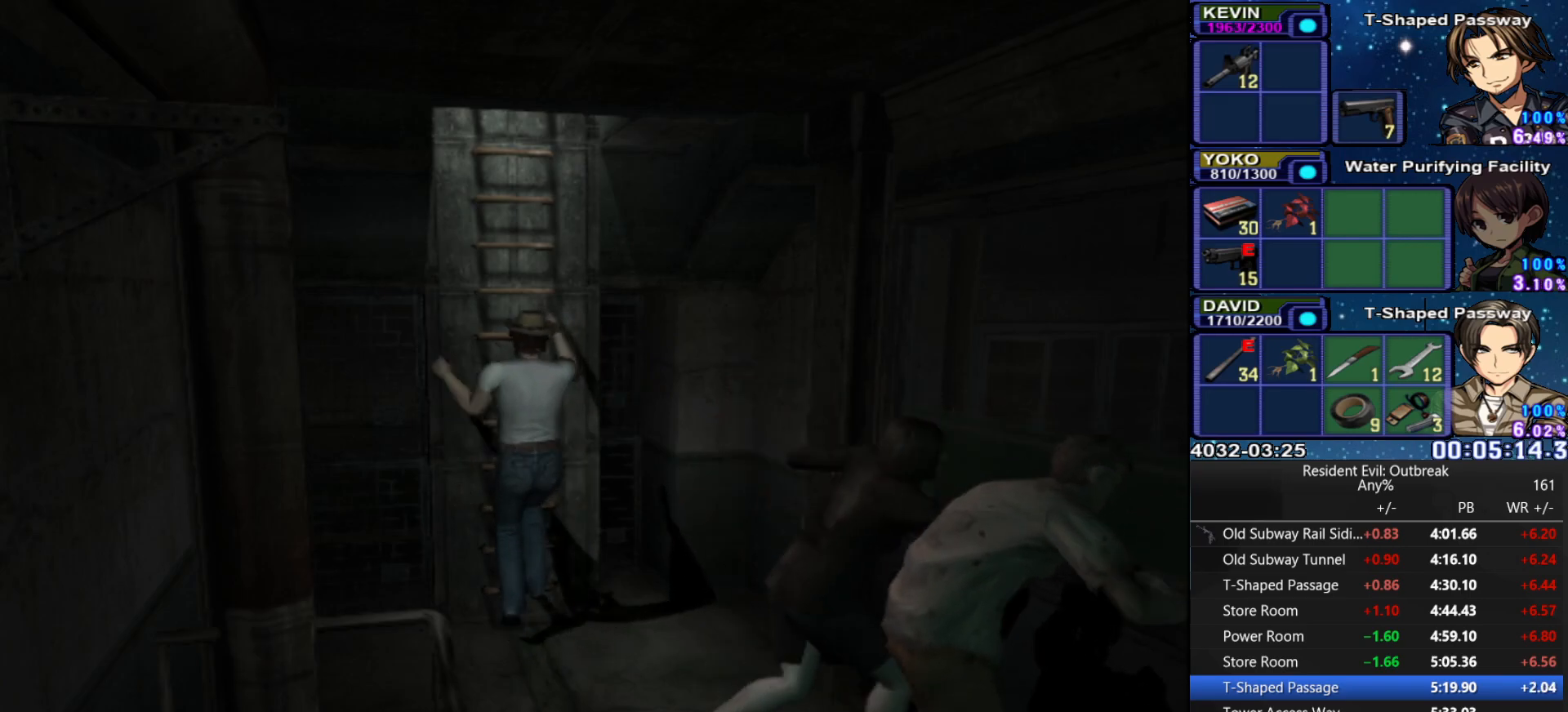
{"buttons": [], "left_stick": "up", "right_stick": "center", "events": []}
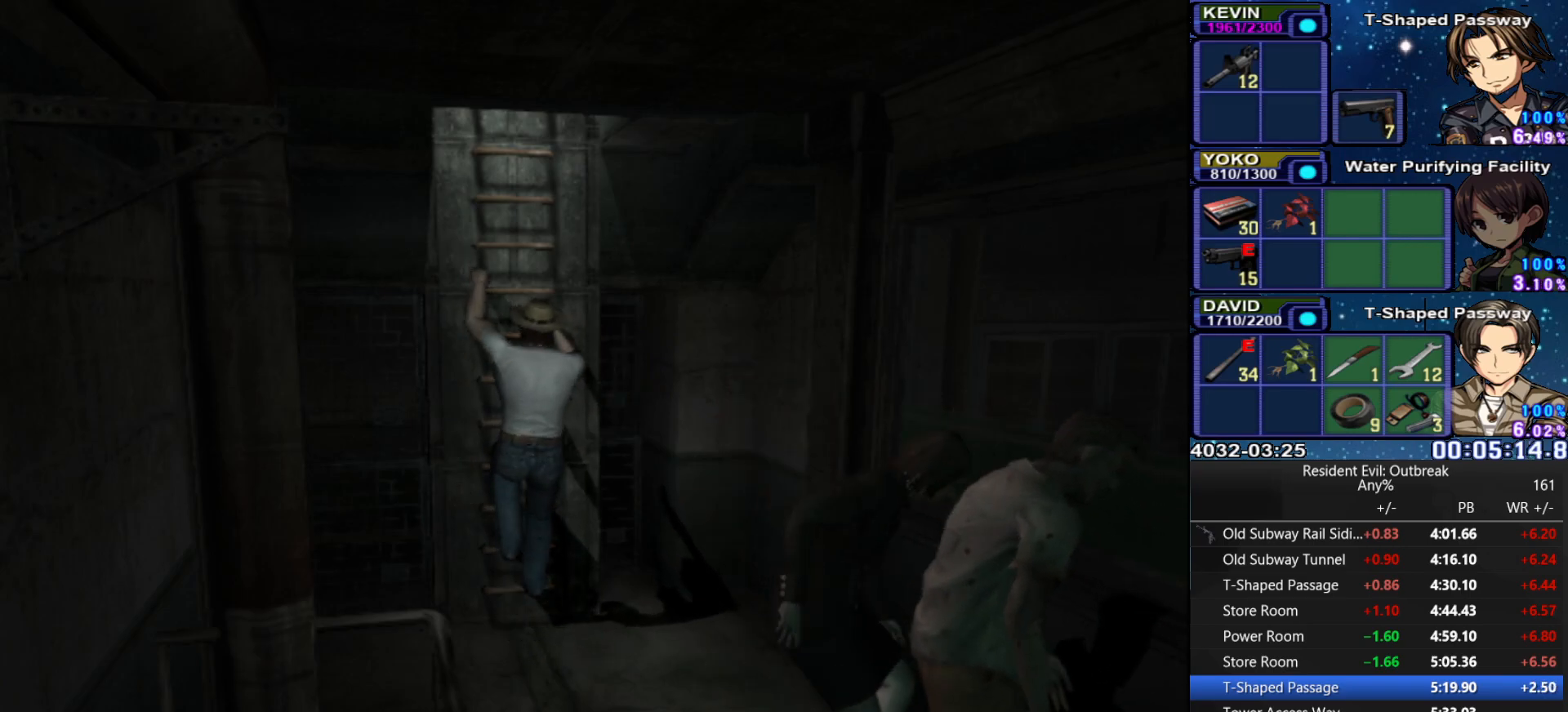
{"buttons": [], "left_stick": "up", "right_stick": "center", "events": []}
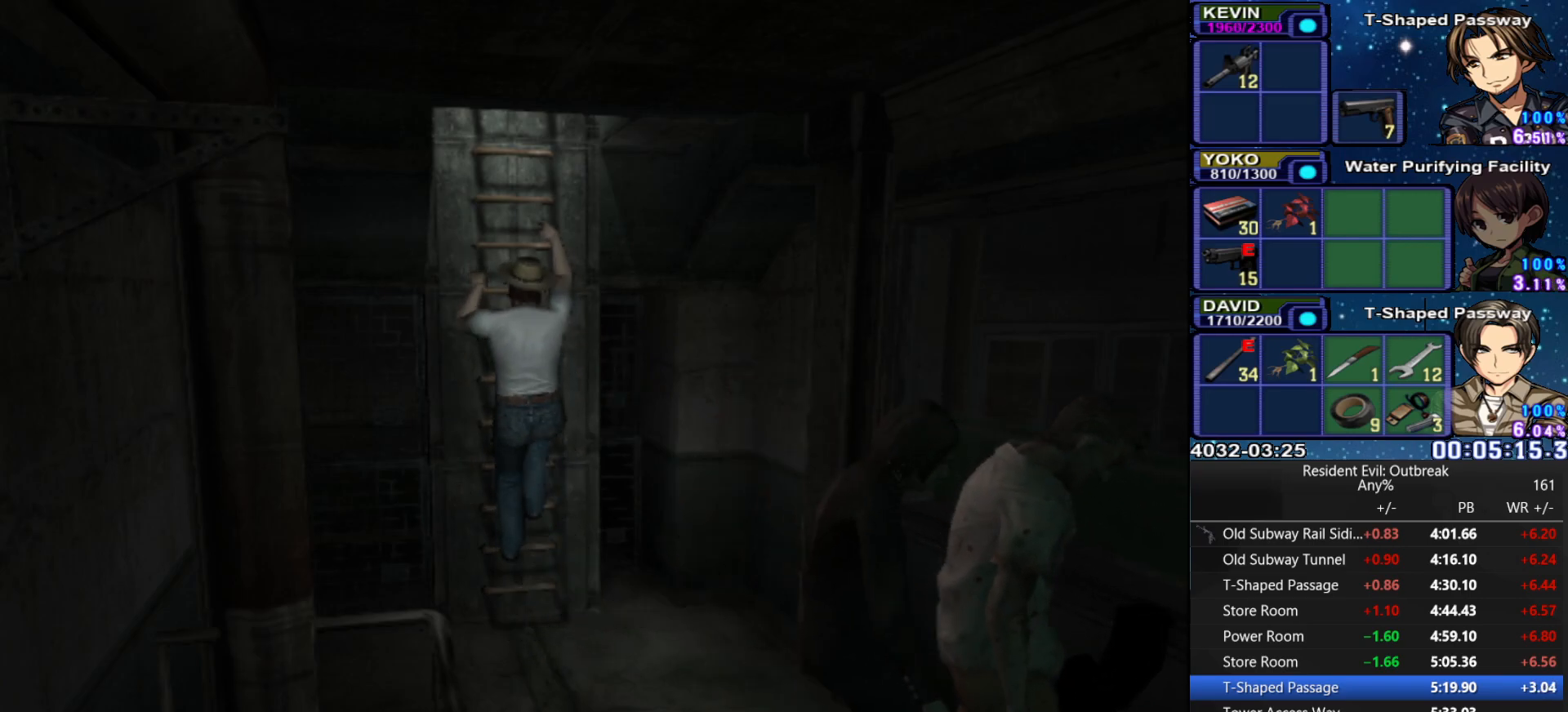
{"buttons": [], "left_stick": "up", "right_stick": "center", "events": []}
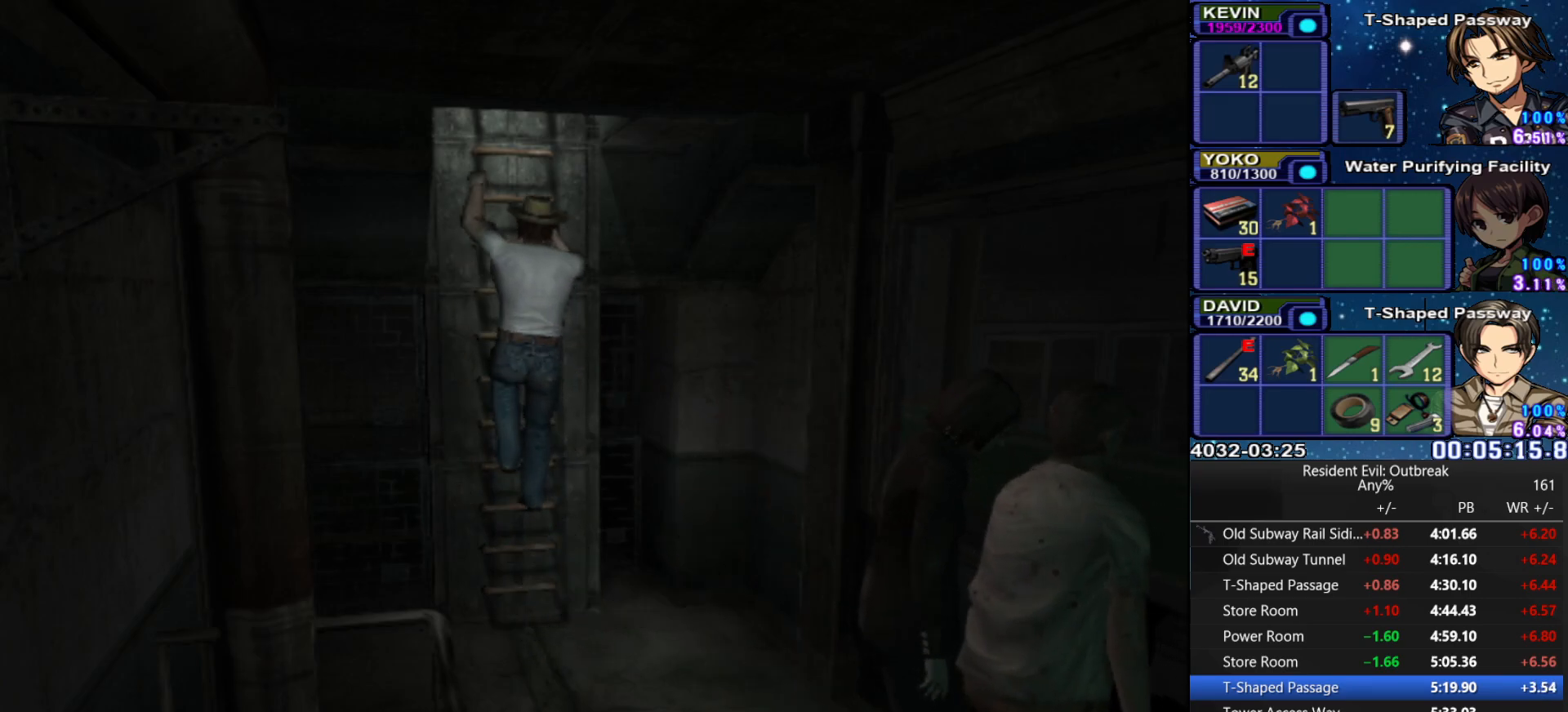
{"buttons": [], "left_stick": "up", "right_stick": "center", "events": [[67, "R3", "down"], [200, "R3", "up"]]}
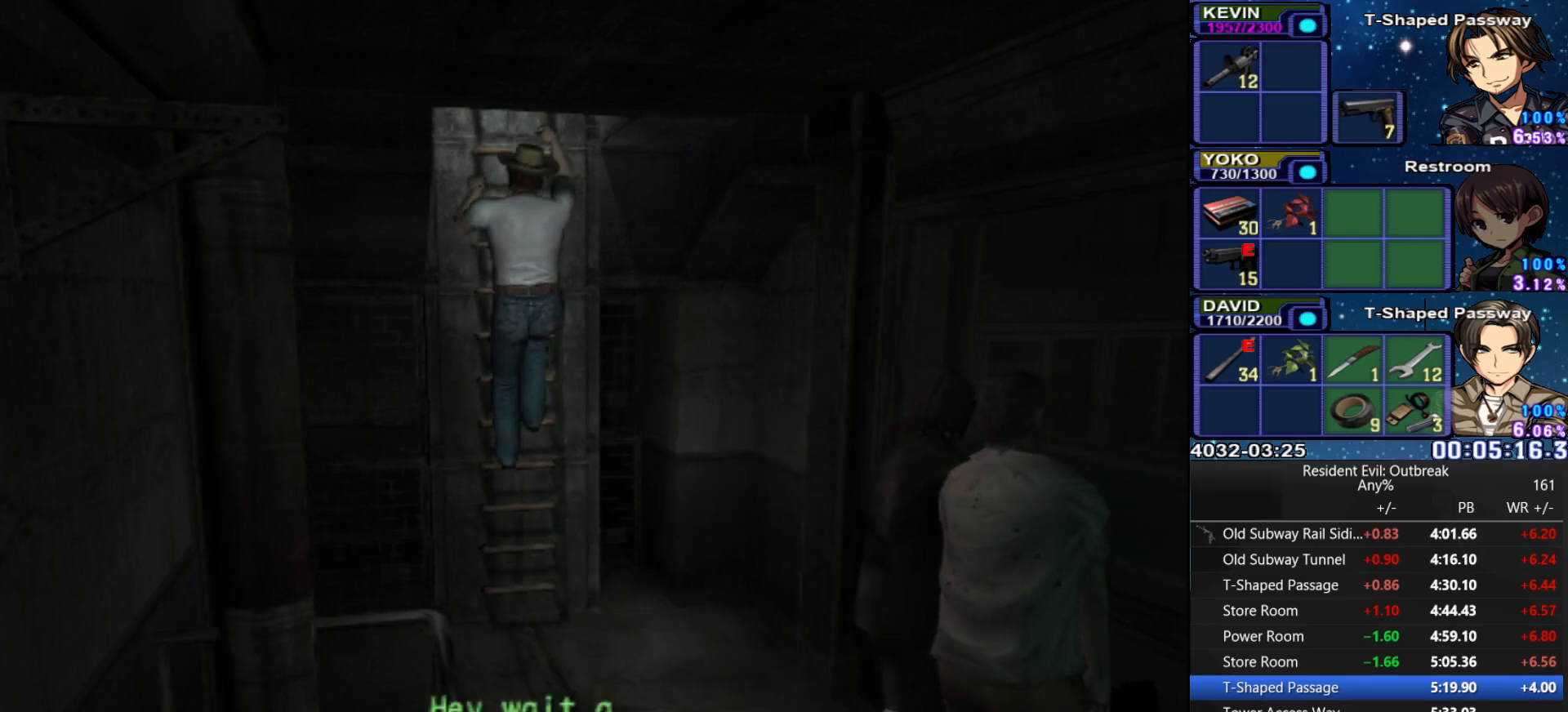
{"buttons": [], "left_stick": "up", "right_stick": "center", "events": []}
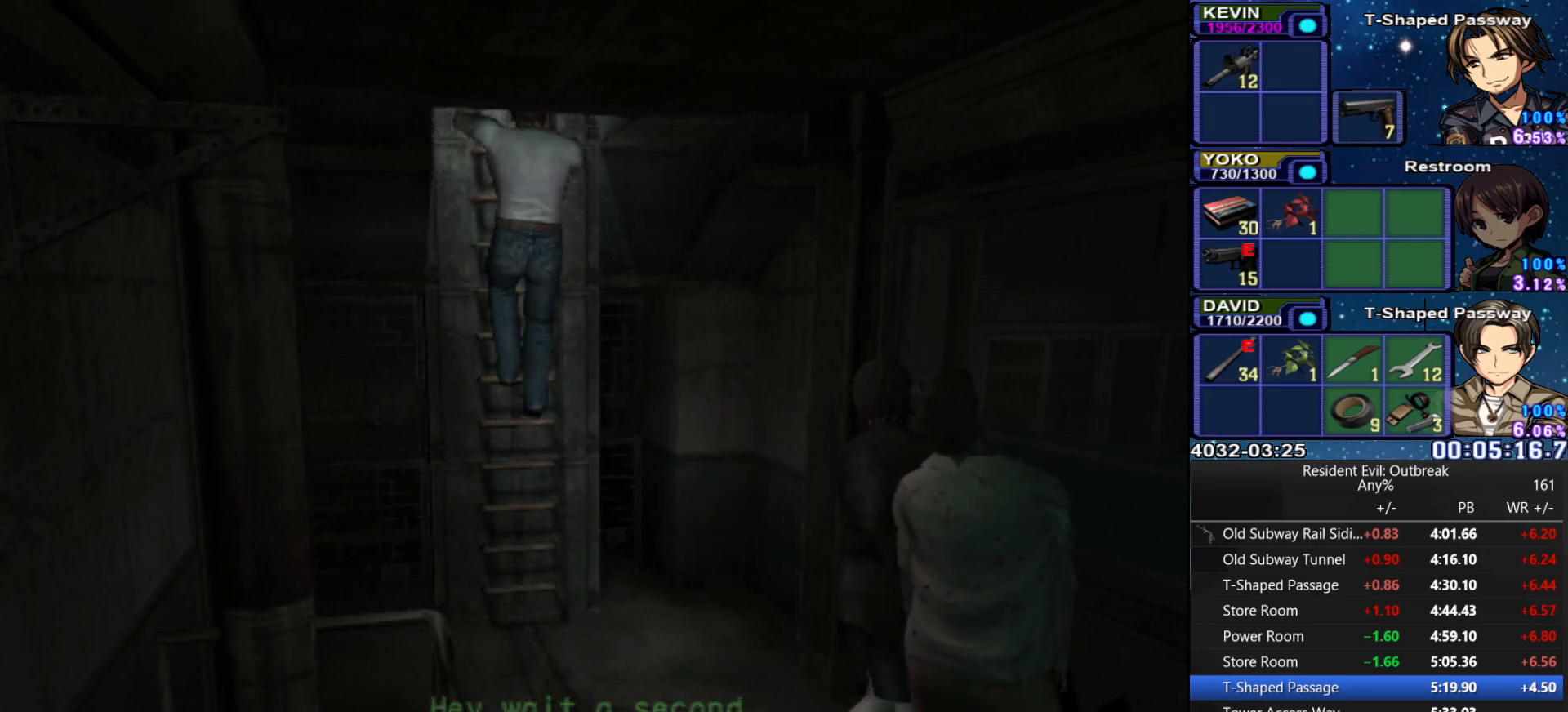
{"buttons": [], "left_stick": "up", "right_stick": "center", "events": []}
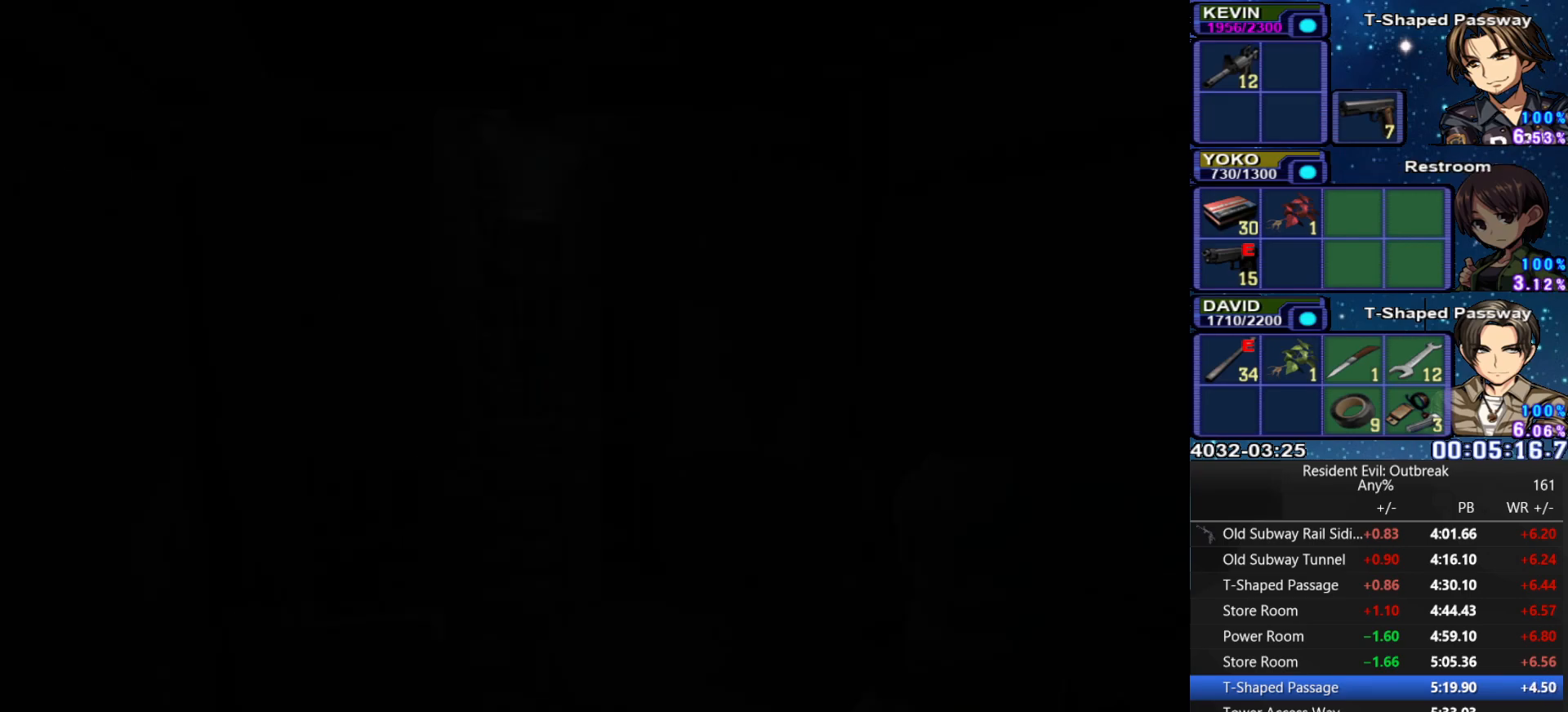
{"buttons": [], "left_stick": "up", "right_stick": "center", "events": []}
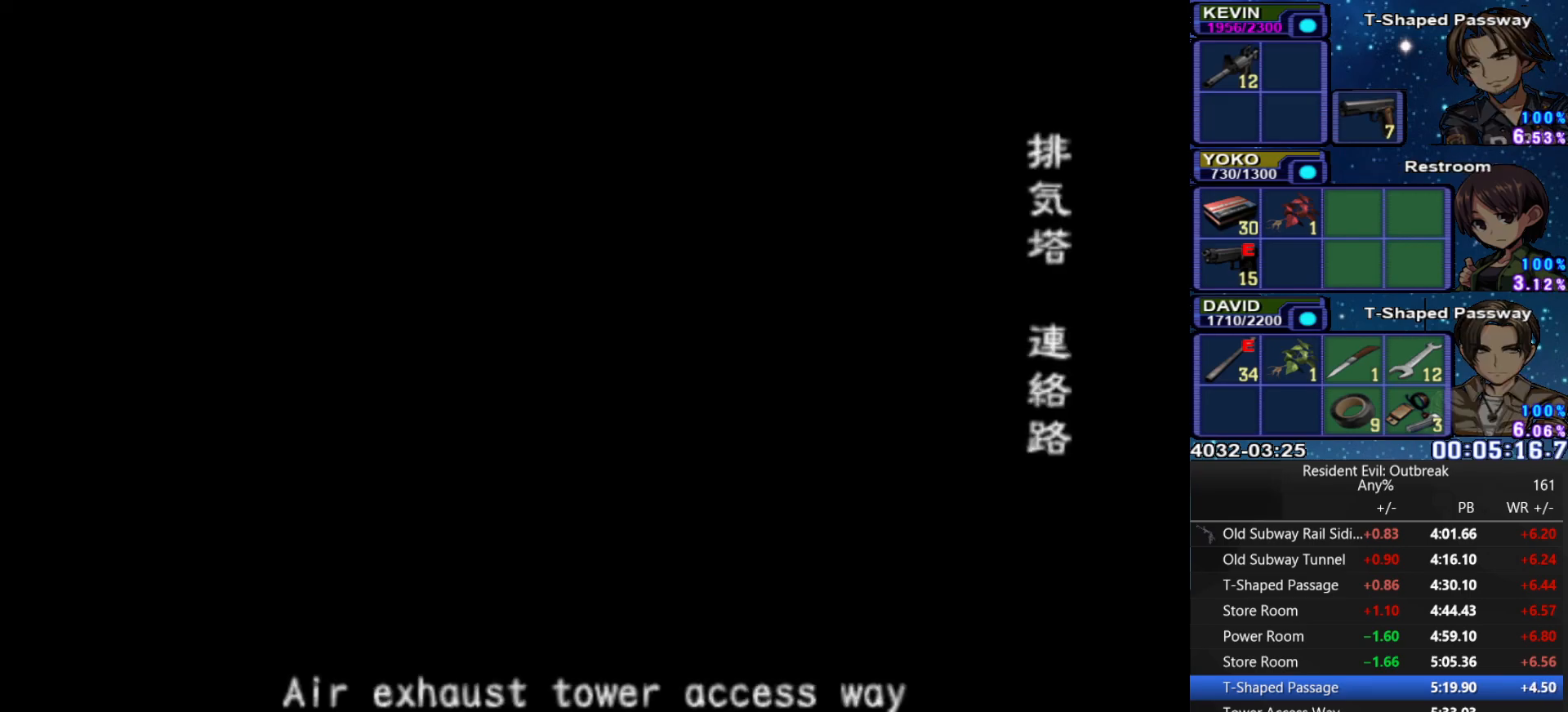
{"buttons": [], "left_stick": "up", "right_stick": "center", "events": []}
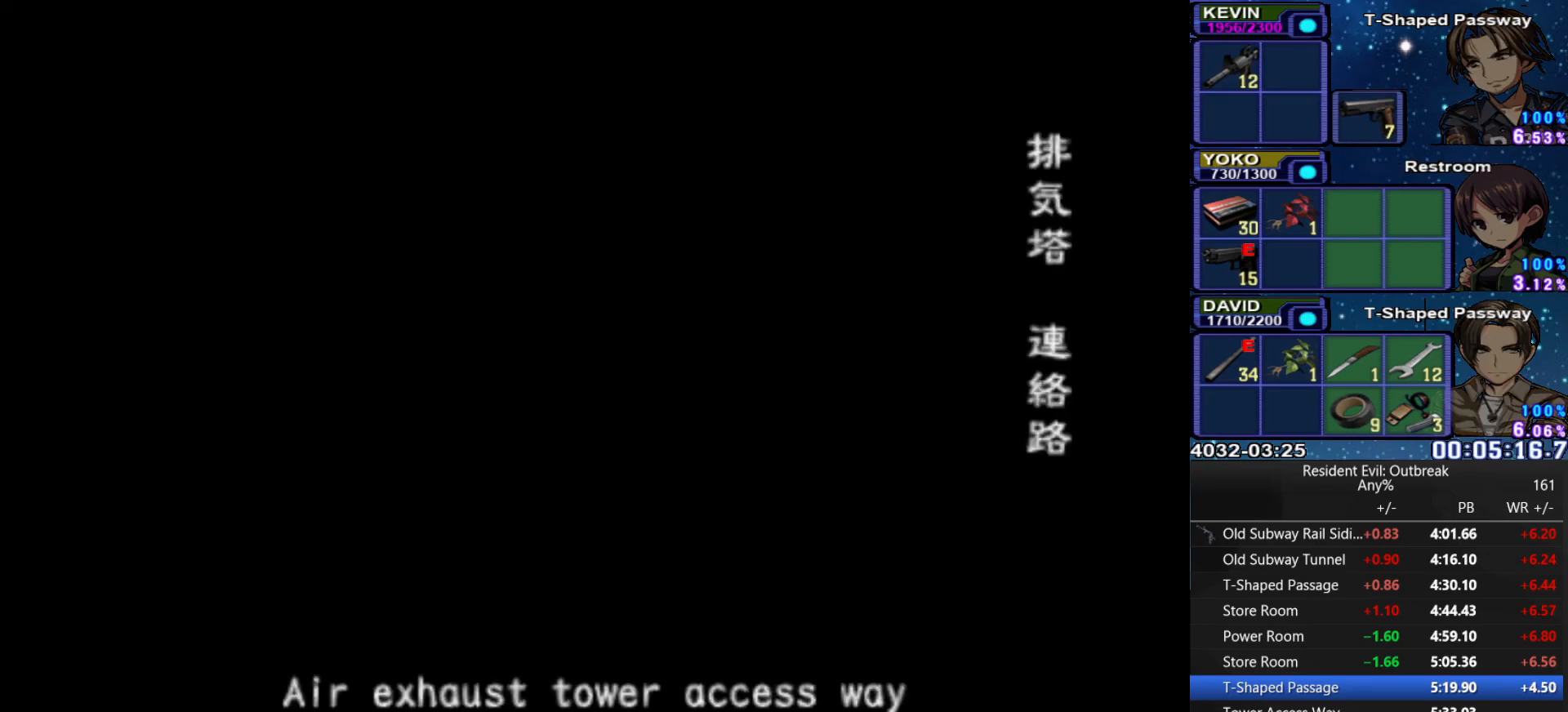
{"buttons": [], "left_stick": "up", "right_stick": "center", "events": []}
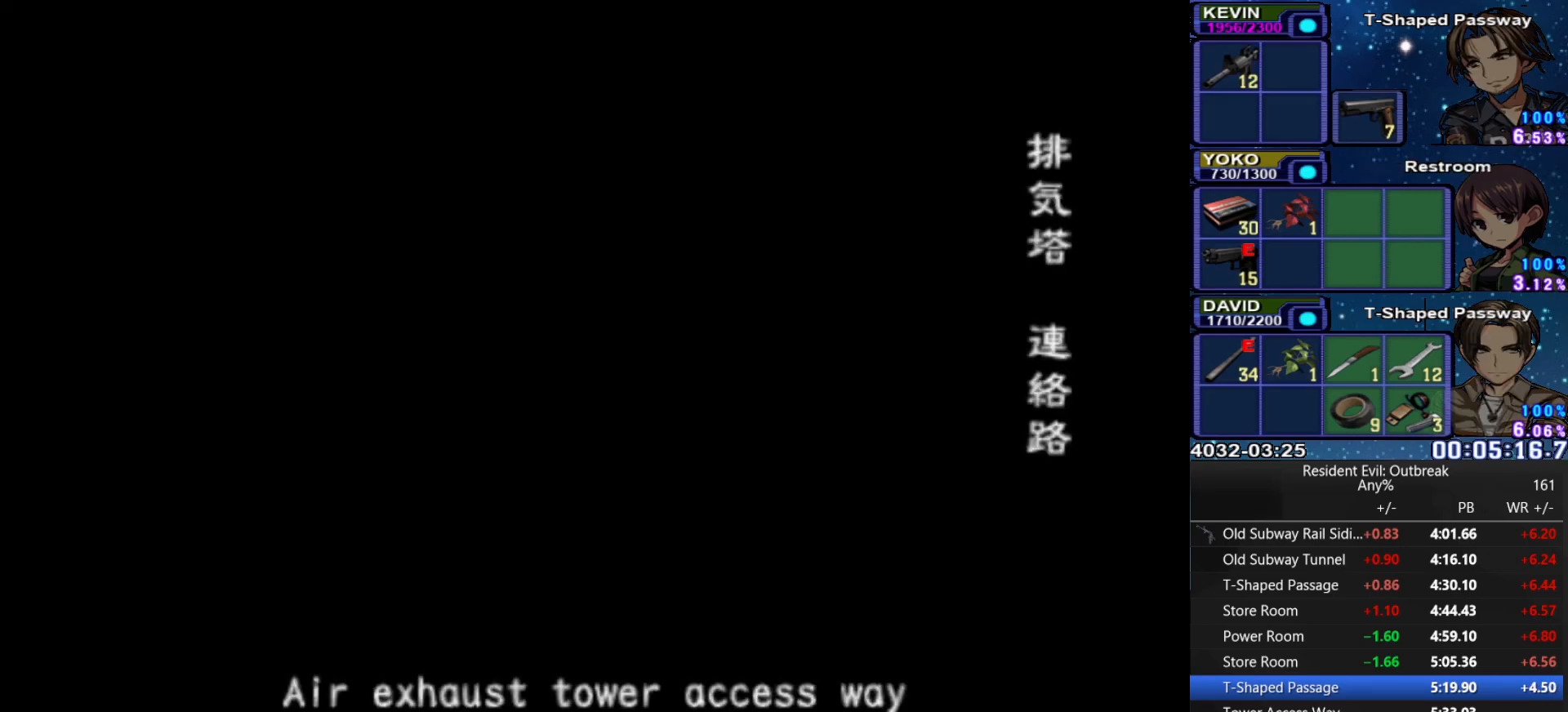
{"buttons": [], "left_stick": "up", "right_stick": "center", "events": []}
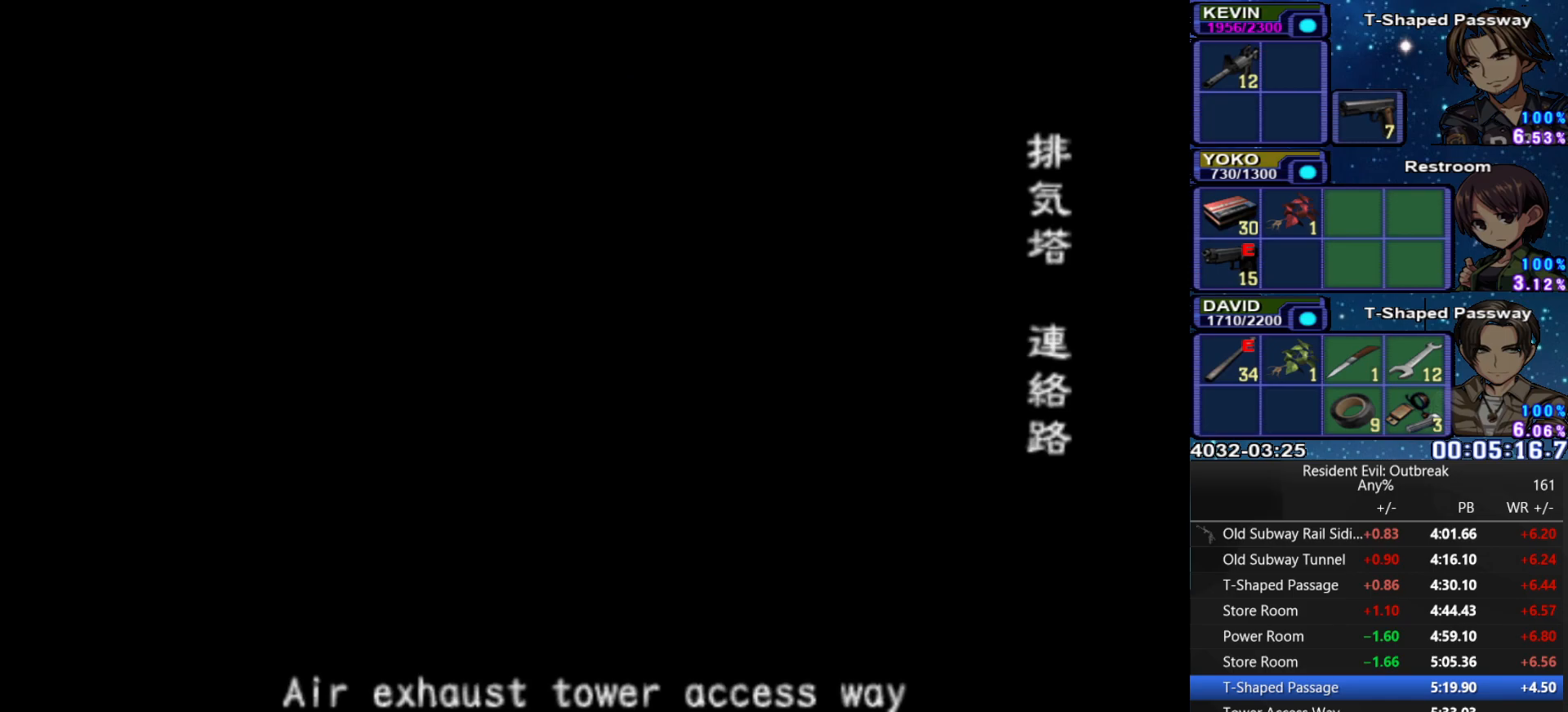
{"buttons": [], "left_stick": "up", "right_stick": "center", "events": []}
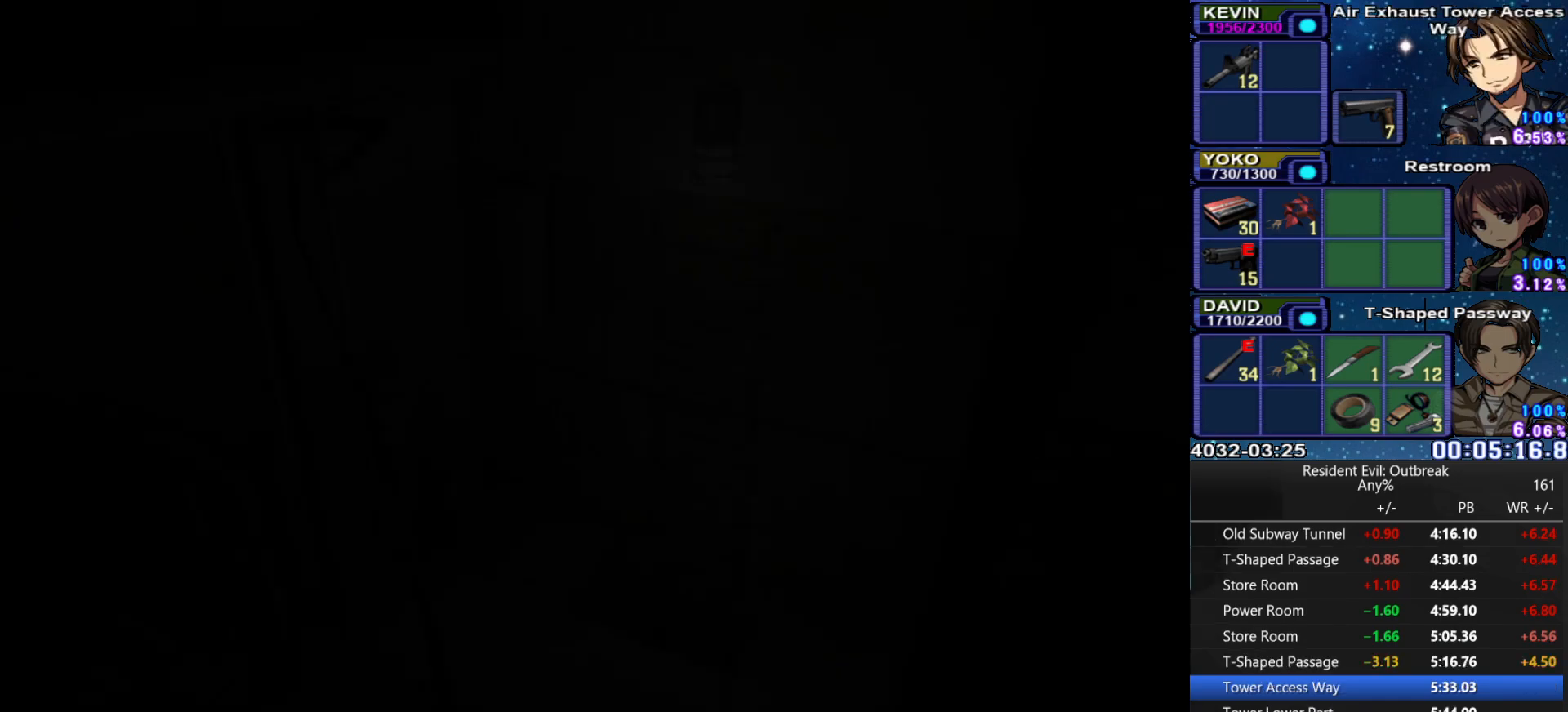
{"buttons": [], "left_stick": "up", "right_stick": "center", "events": []}
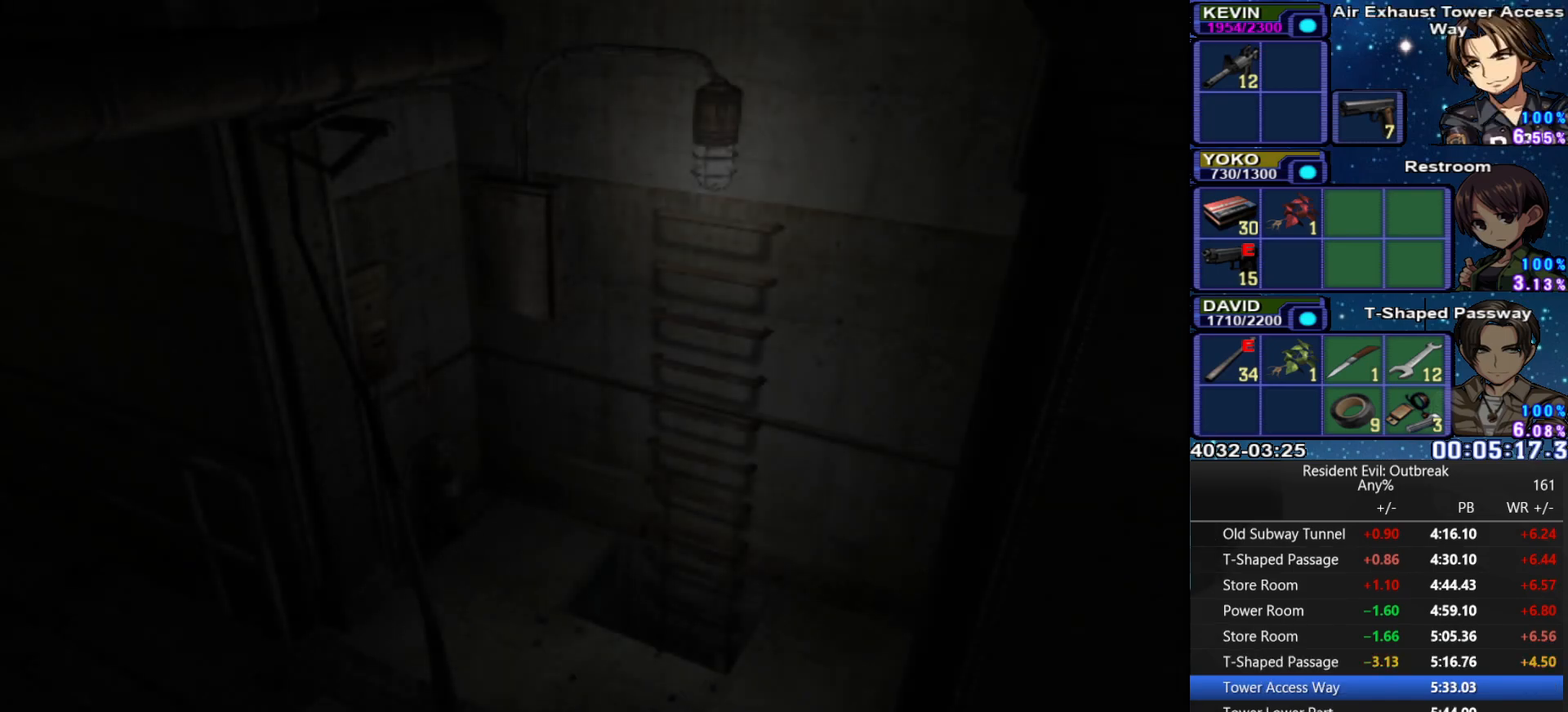
{"buttons": [], "left_stick": "up", "right_stick": "center", "events": []}
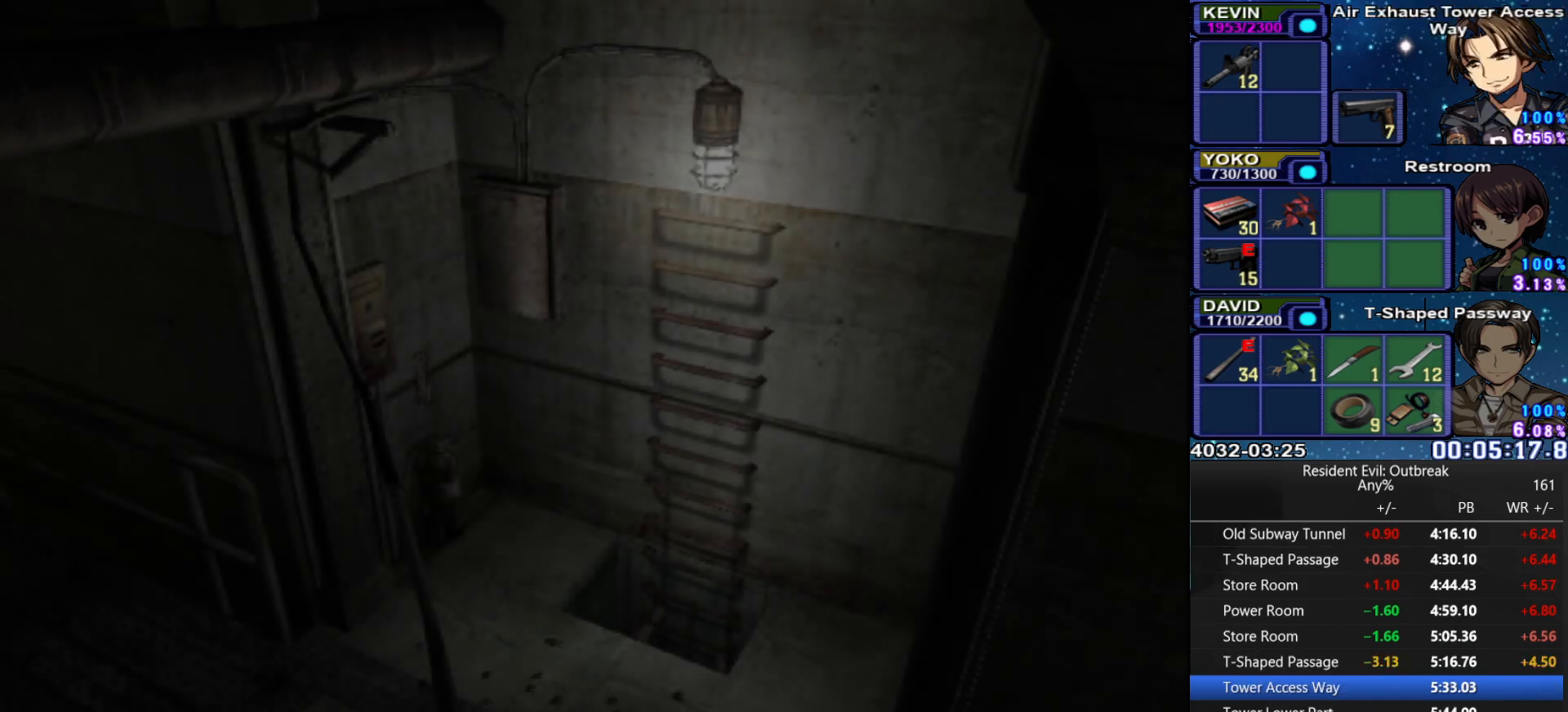
{"buttons": [], "left_stick": "up", "right_stick": "center", "events": []}
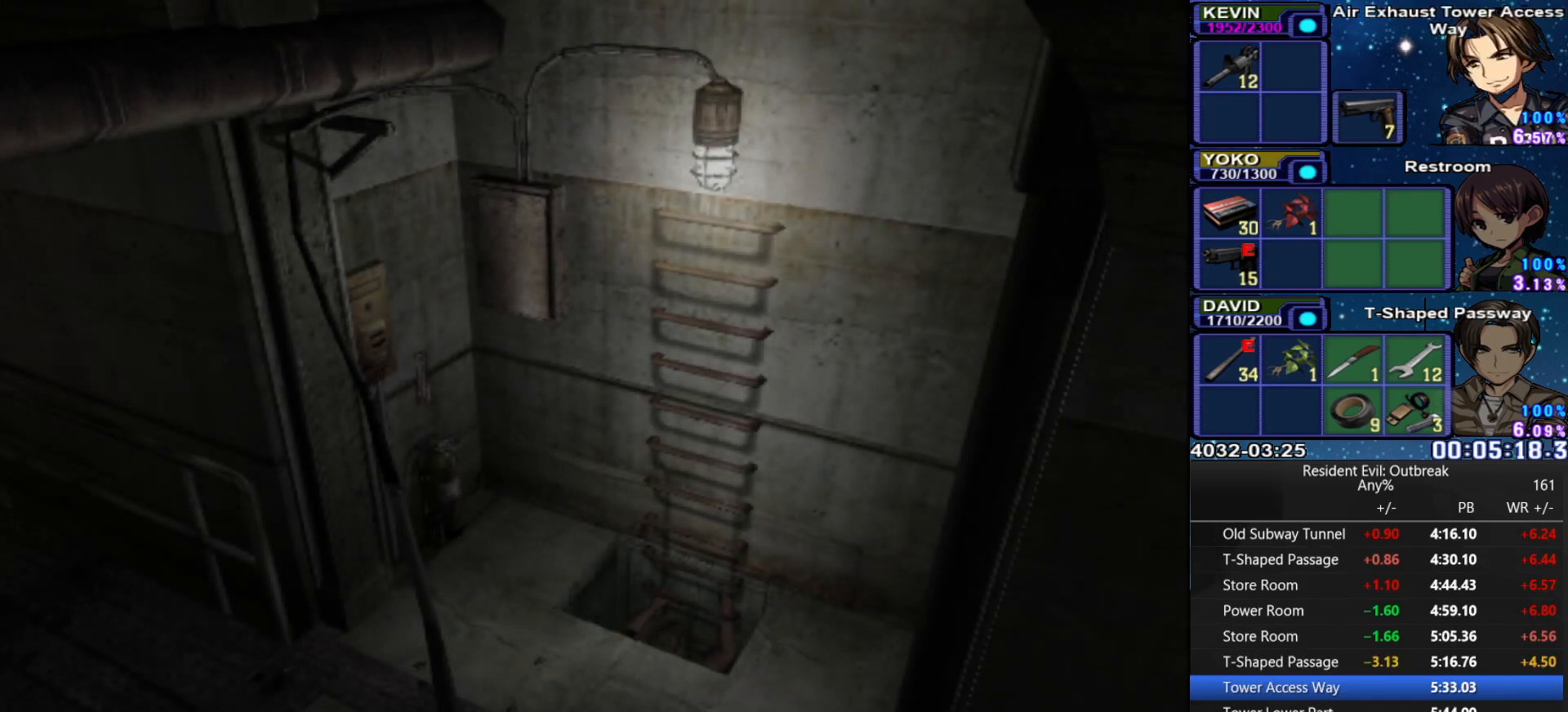
{"buttons": [], "left_stick": "up", "right_stick": "center", "events": []}
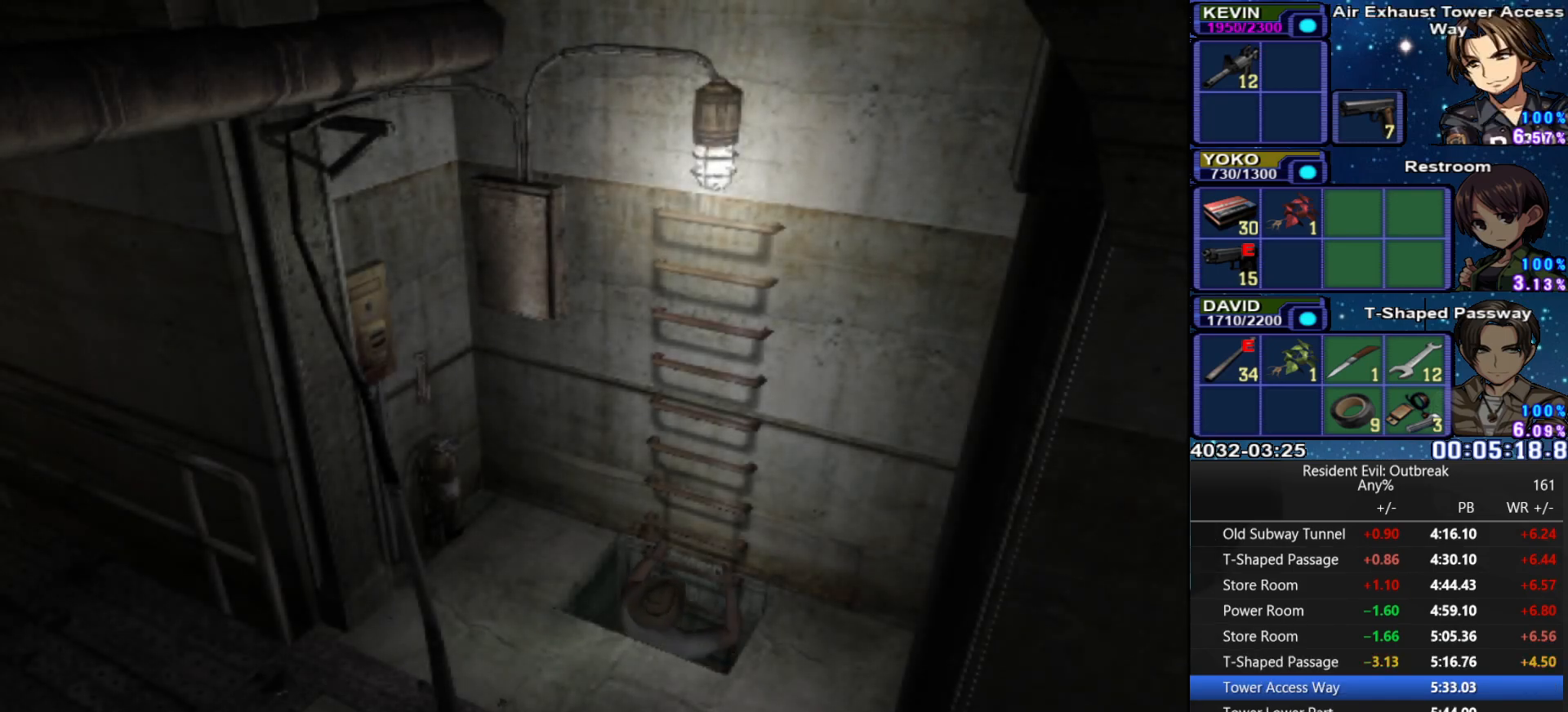
{"buttons": [], "left_stick": "up", "right_stick": "center", "events": []}
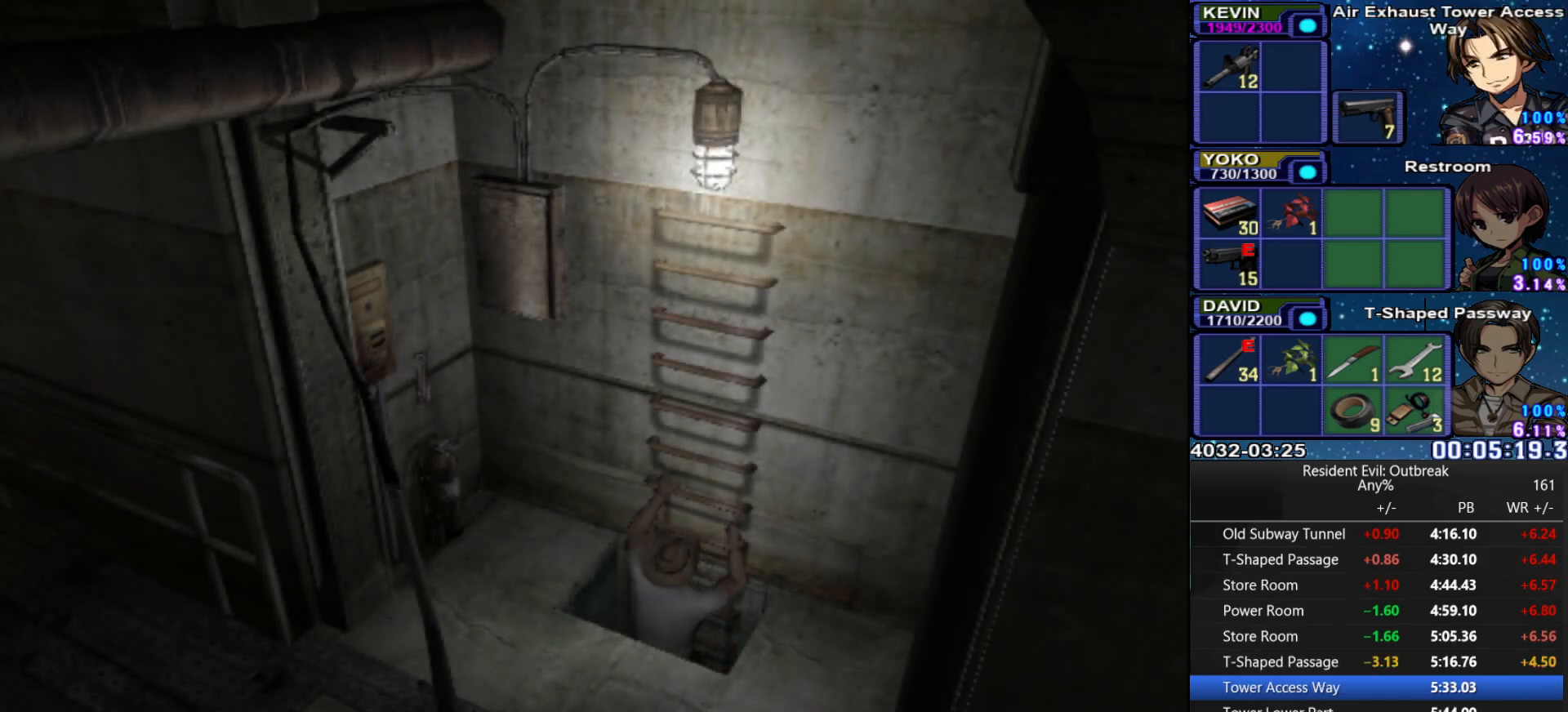
{"buttons": [], "left_stick": "up", "right_stick": "center", "events": []}
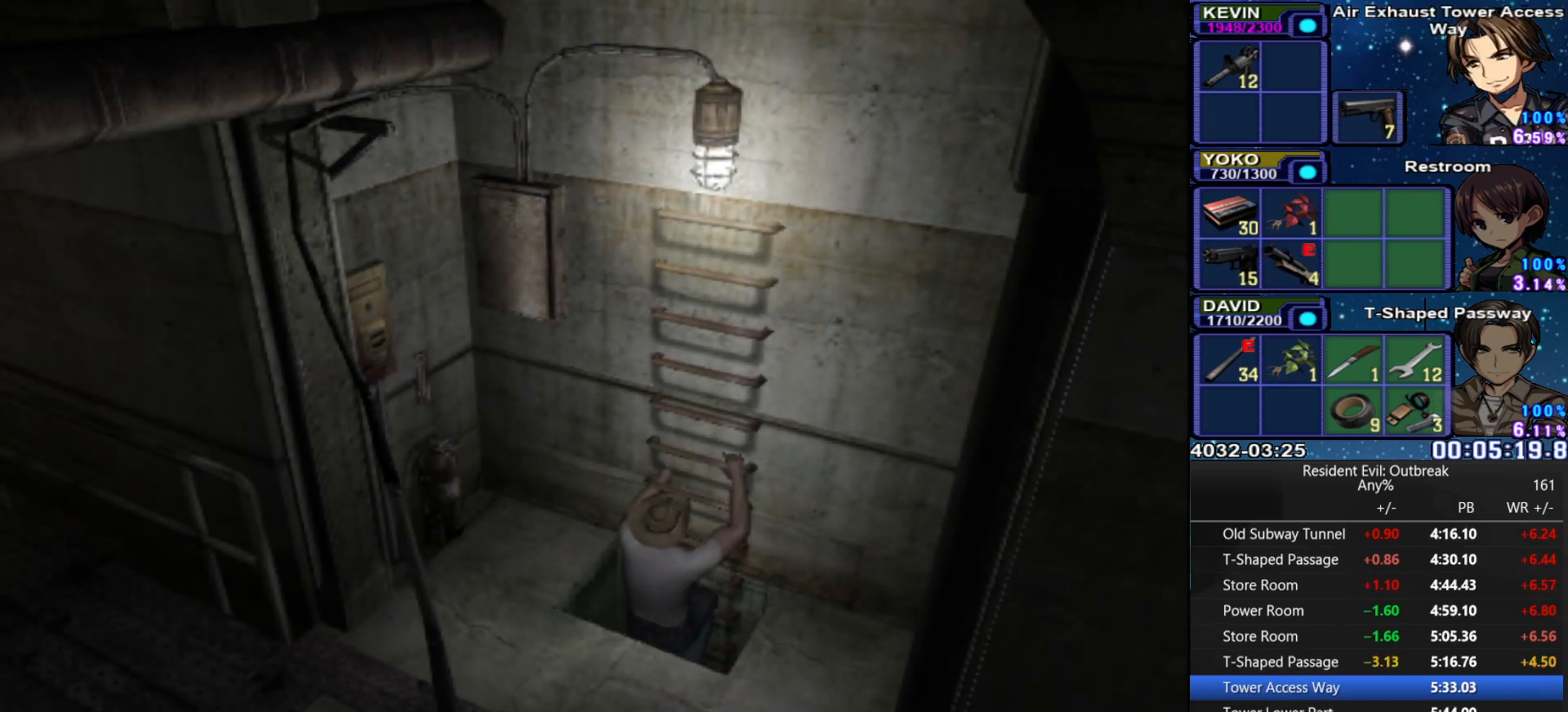
{"buttons": [], "left_stick": "up", "right_stick": "center", "events": []}
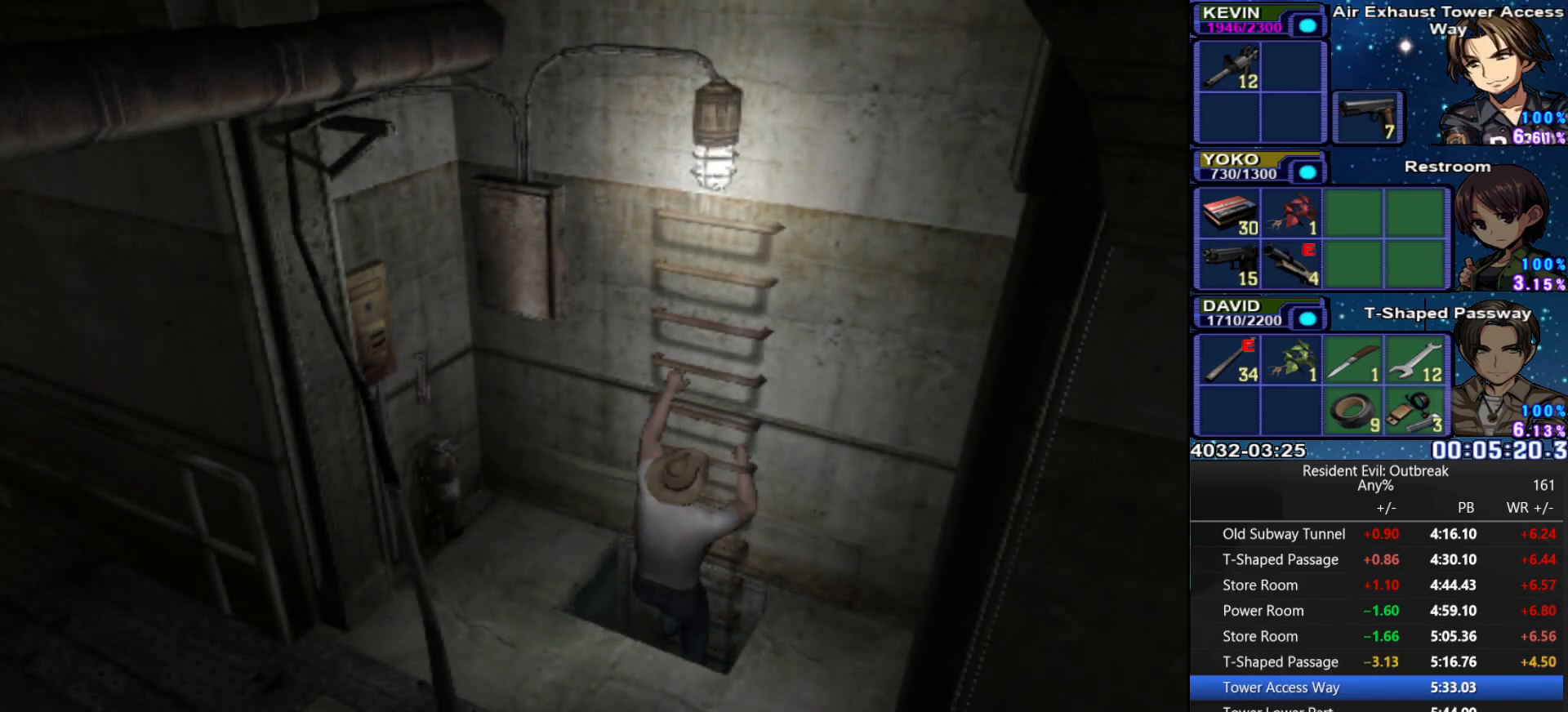
{"buttons": [], "left_stick": "up", "right_stick": "center", "events": []}
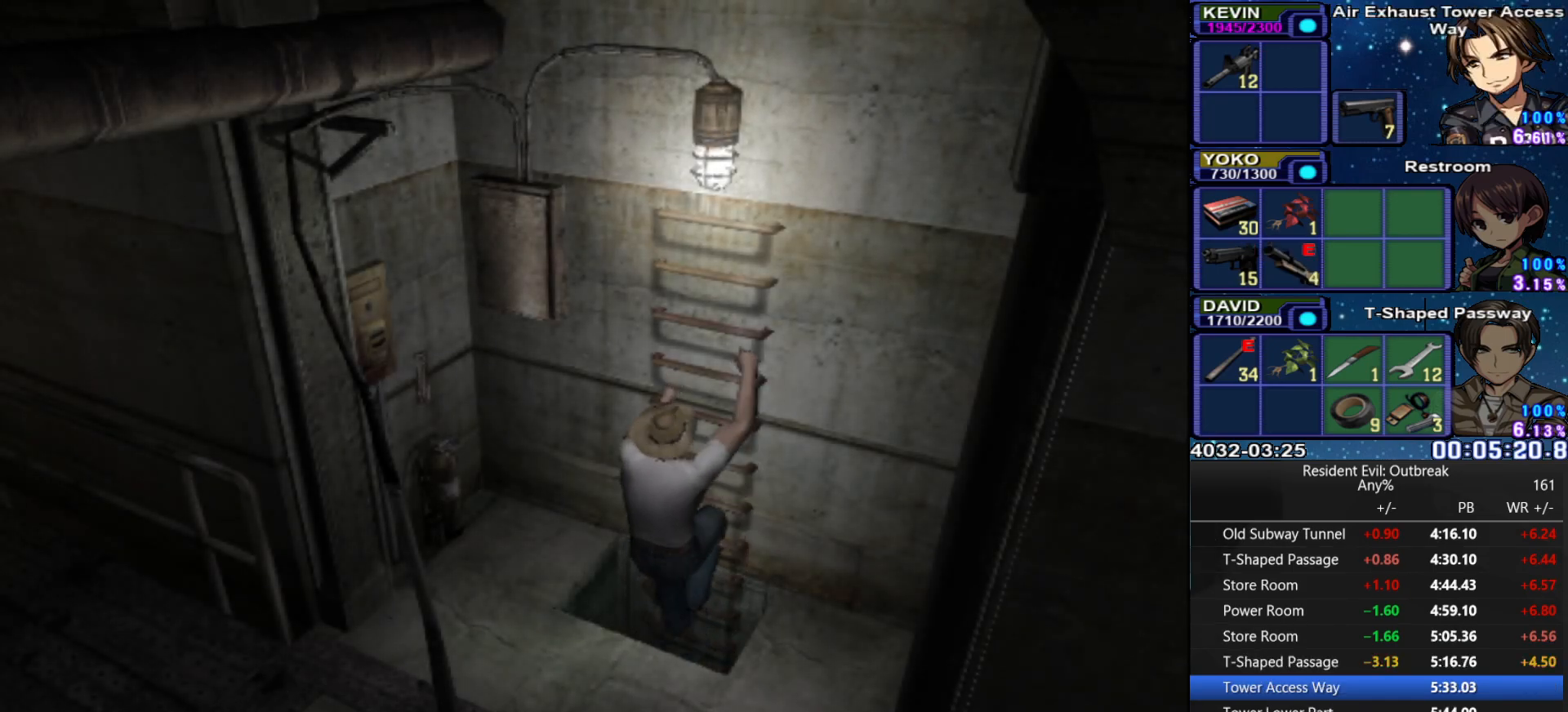
{"buttons": [], "left_stick": "up", "right_stick": "center", "events": []}
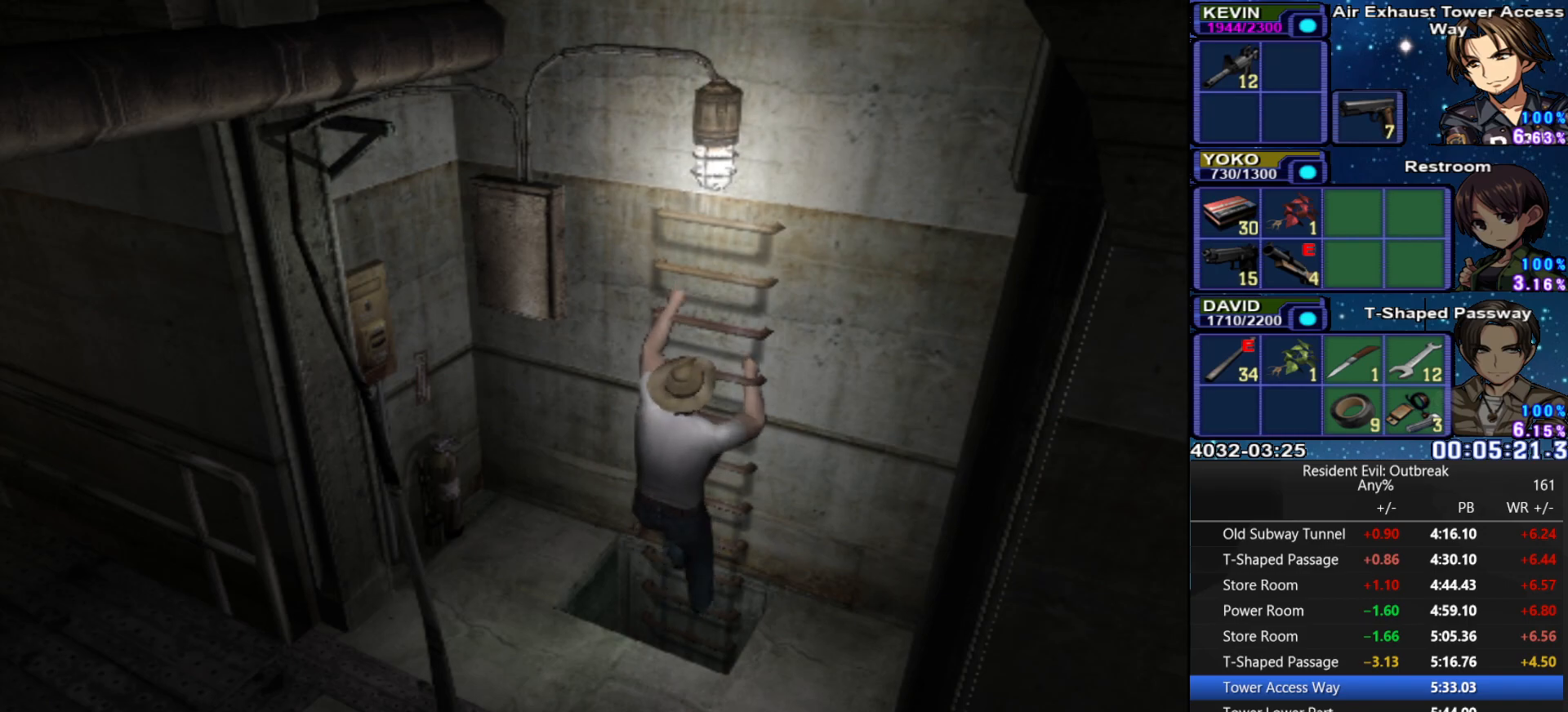
{"buttons": ["DPAD_UP"], "left_stick": "center", "right_stick": "center", "events": [[283, "left_stick", "center"], [333, "SQUARE", "down"], [400, "SQUARE", "up"], [500, "DPAD_UP", "down"]]}
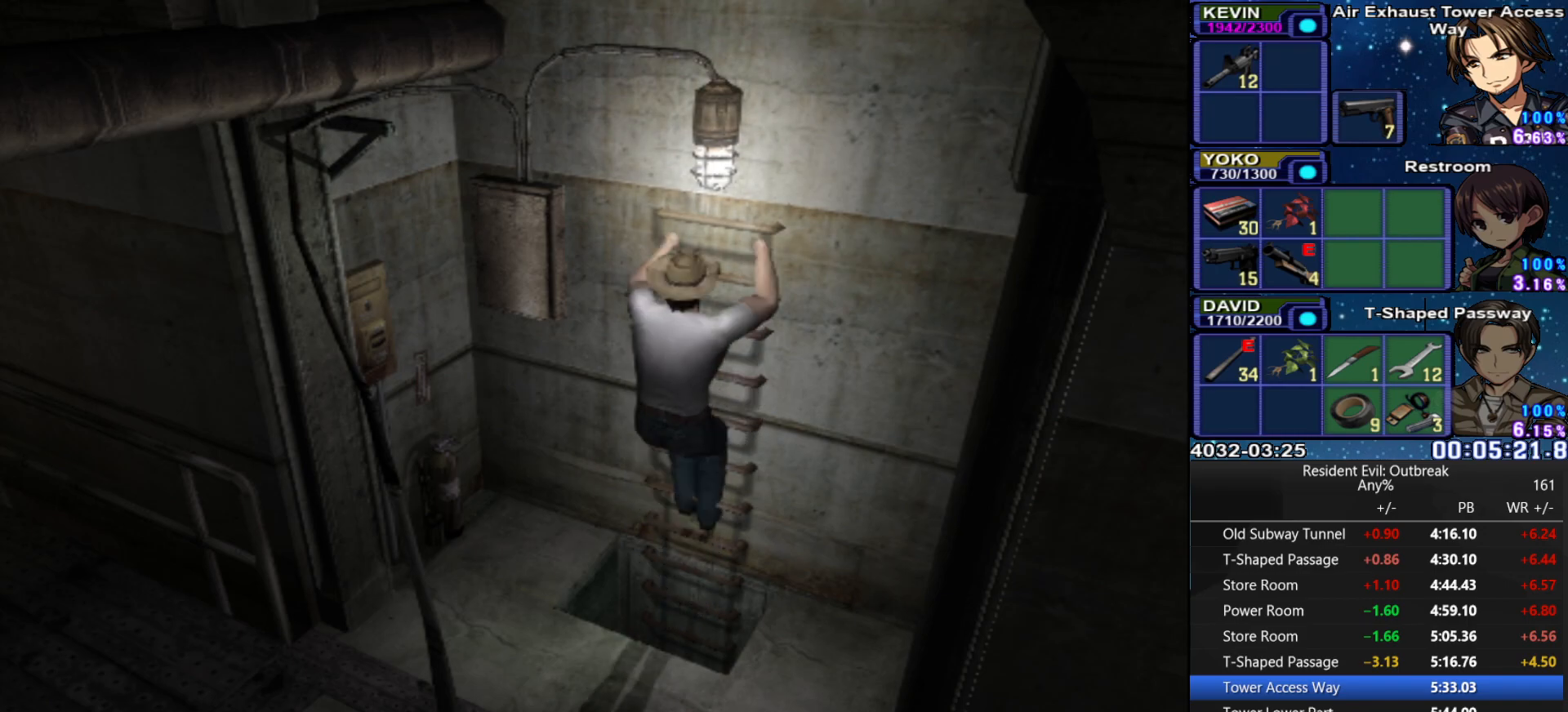
{"buttons": ["CROSS", "DPAD_UP"], "left_stick": "down-left", "right_stick": "center", "events": [[50, "CROSS", "down"], [167, "left_stick", "down"], [300, "left_stick", "down-left"]]}
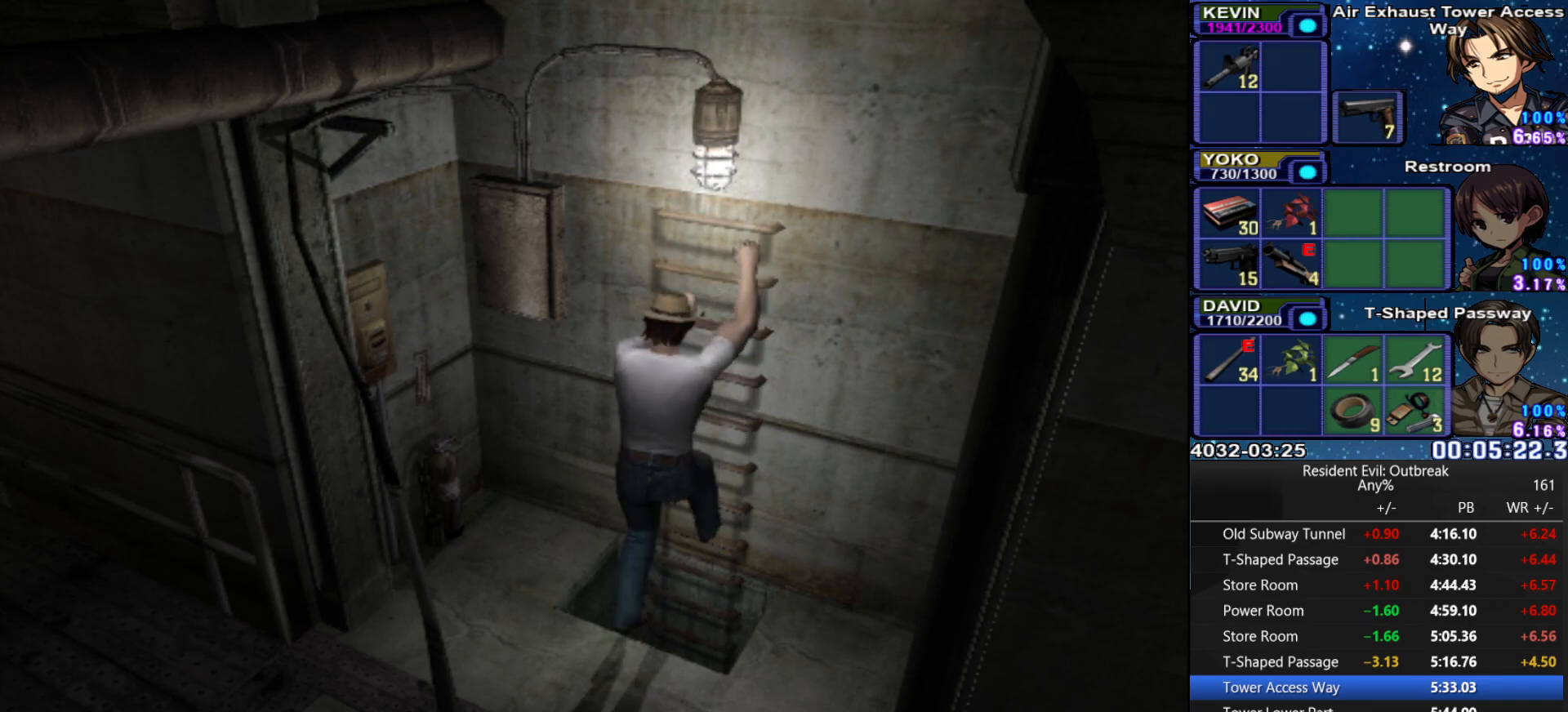
{"buttons": ["CROSS", "DPAD_UP"], "left_stick": "down-left", "right_stick": "center", "events": []}
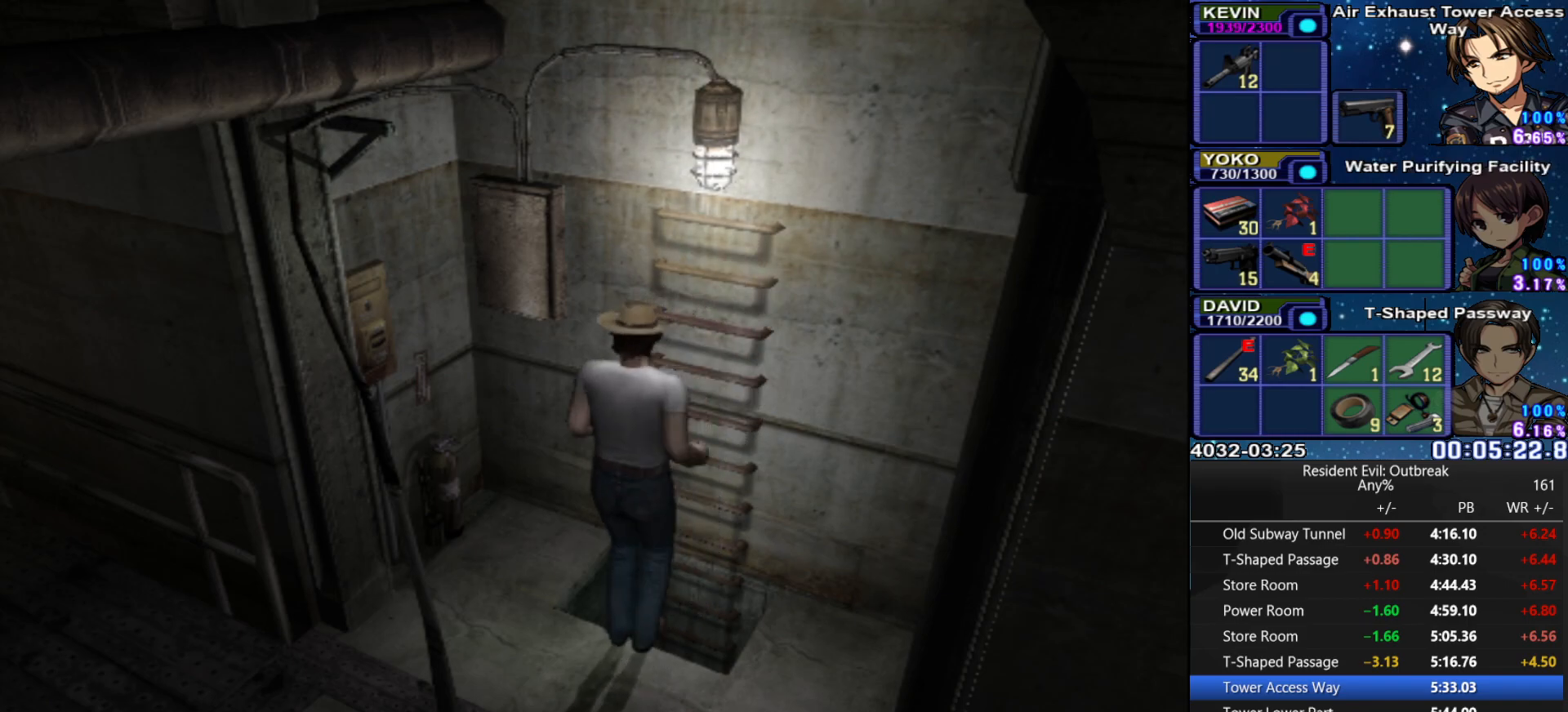
{"buttons": ["CROSS", "DPAD_UP"], "left_stick": "left", "right_stick": "center", "events": [[417, "left_stick", "left"]]}
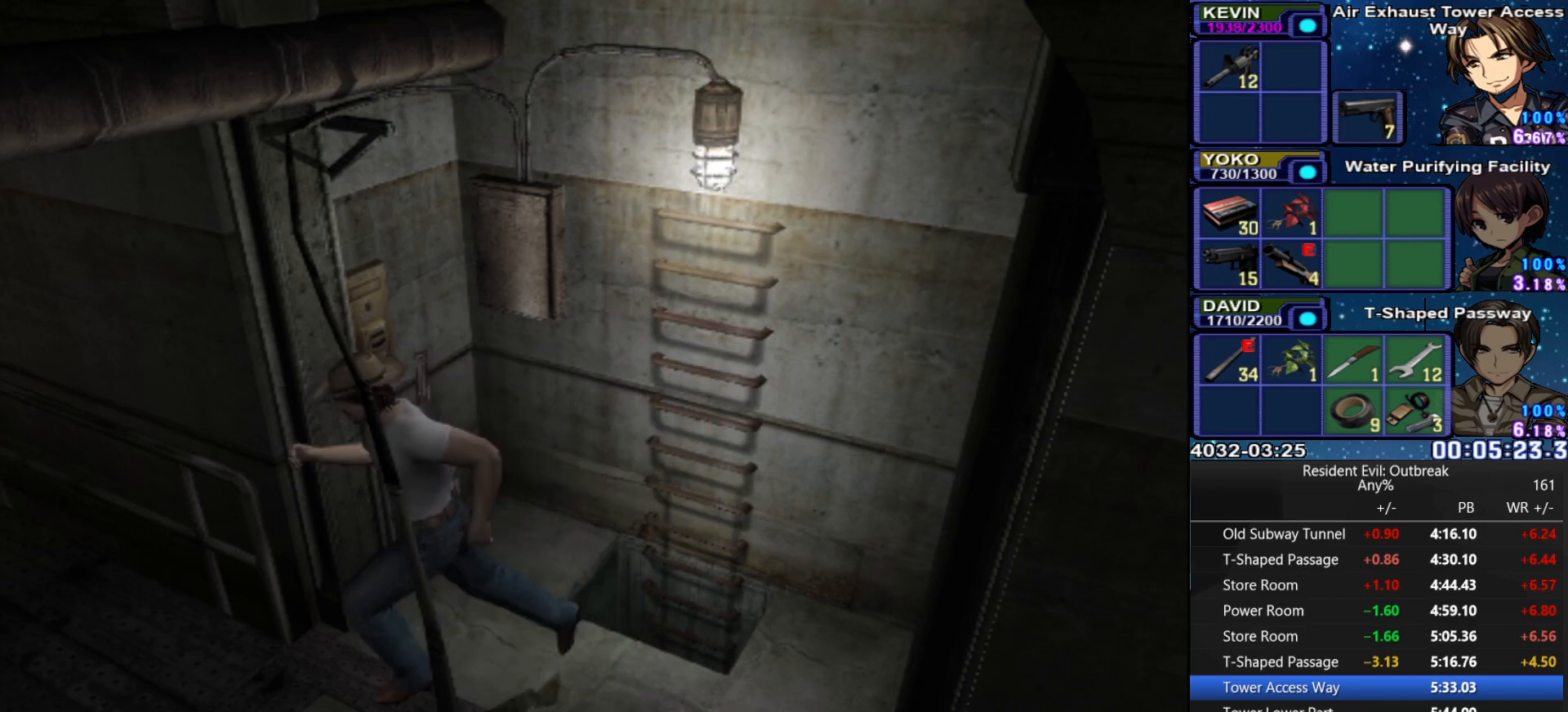
{"buttons": ["CROSS", "DPAD_UP"], "left_stick": "center", "right_stick": "center", "events": [[400, "left_stick", "center"]]}
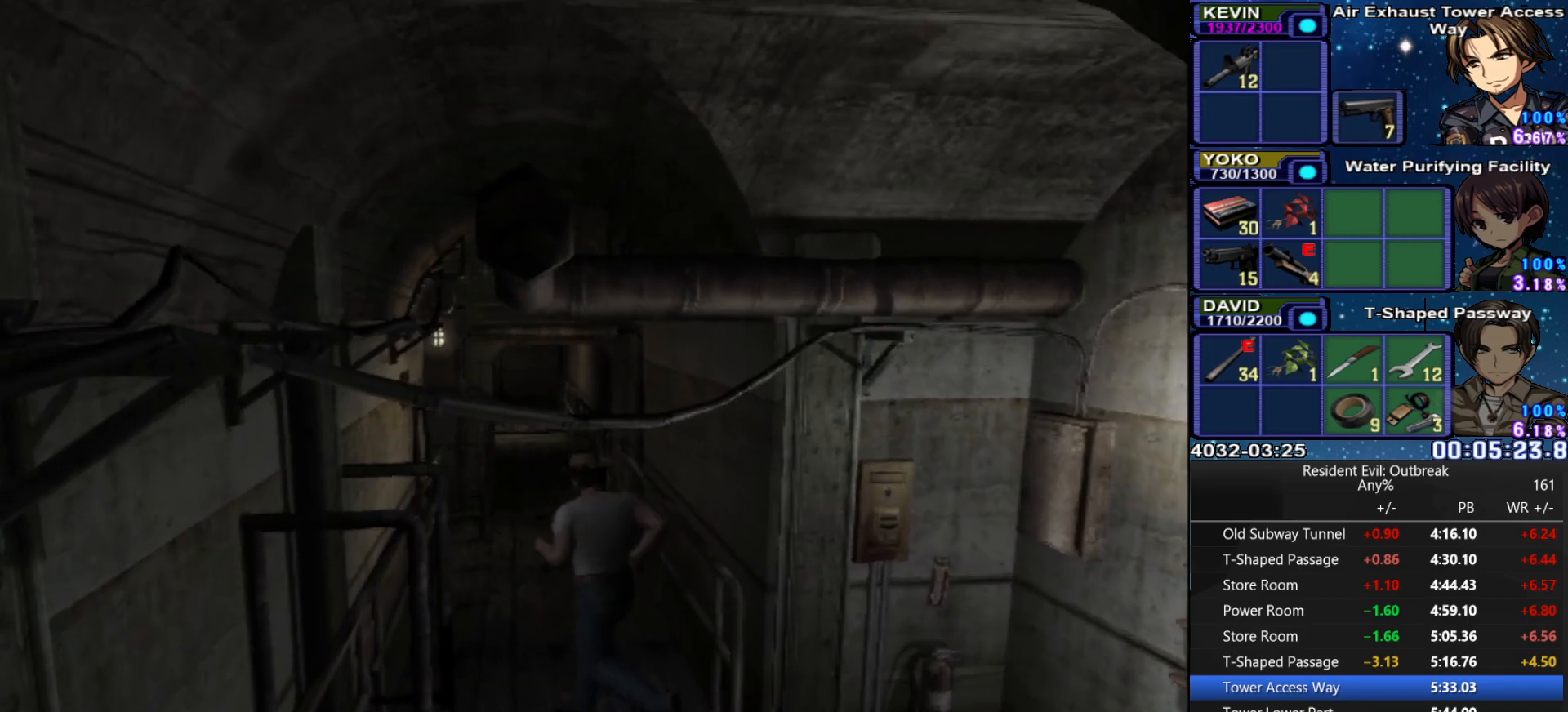
{"buttons": ["CROSS", "DPAD_UP"], "left_stick": "center", "right_stick": "center", "events": [[33, "left_stick", "up-right"], [150, "left_stick", "up"], [350, "left_stick", "center"]]}
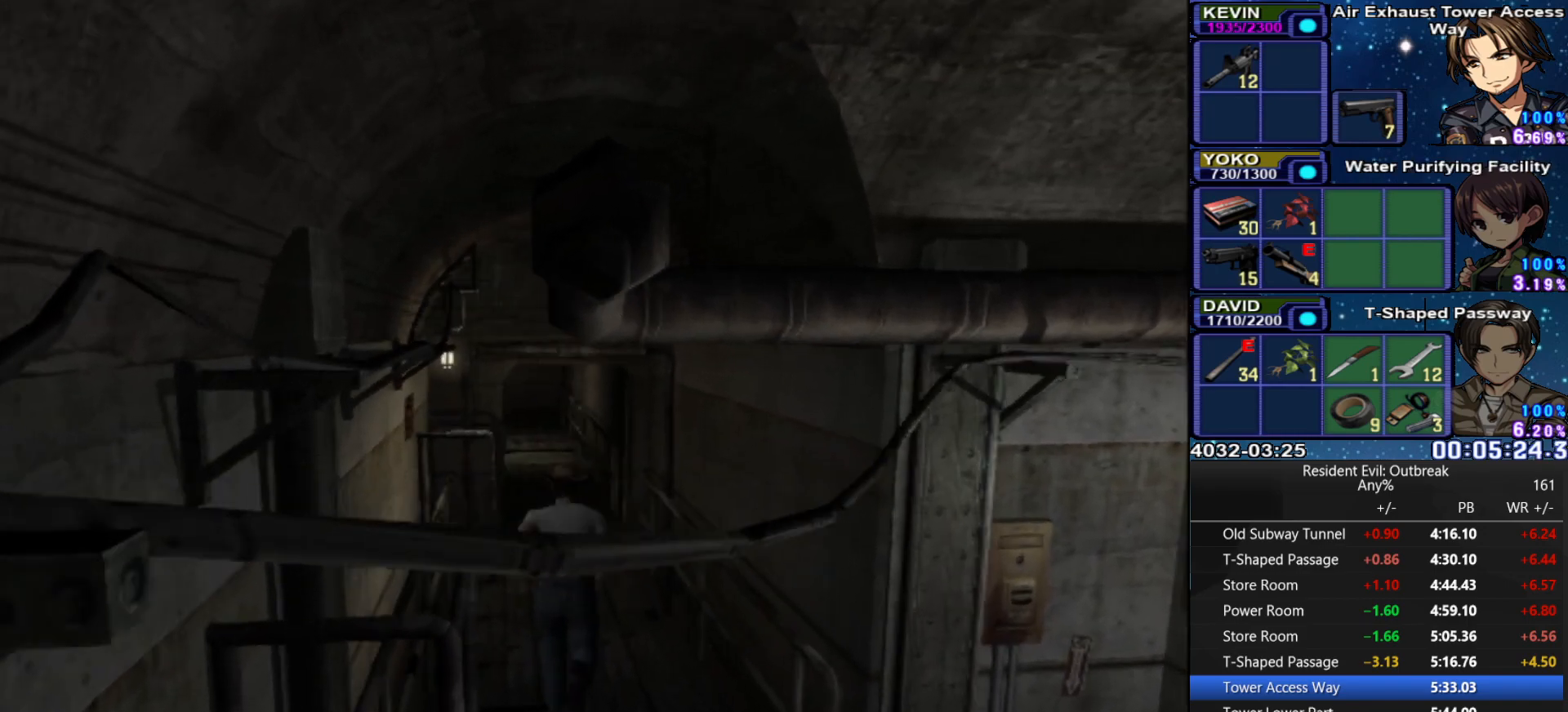
{"buttons": ["CROSS", "DPAD_UP"], "left_stick": "center", "right_stick": "center", "events": [[100, "DPAD_LEFT", "down"], [217, "DPAD_LEFT", "up"], [350, "DPAD_LEFT", "down"], [383, "DPAD_LEFT", "up"]]}
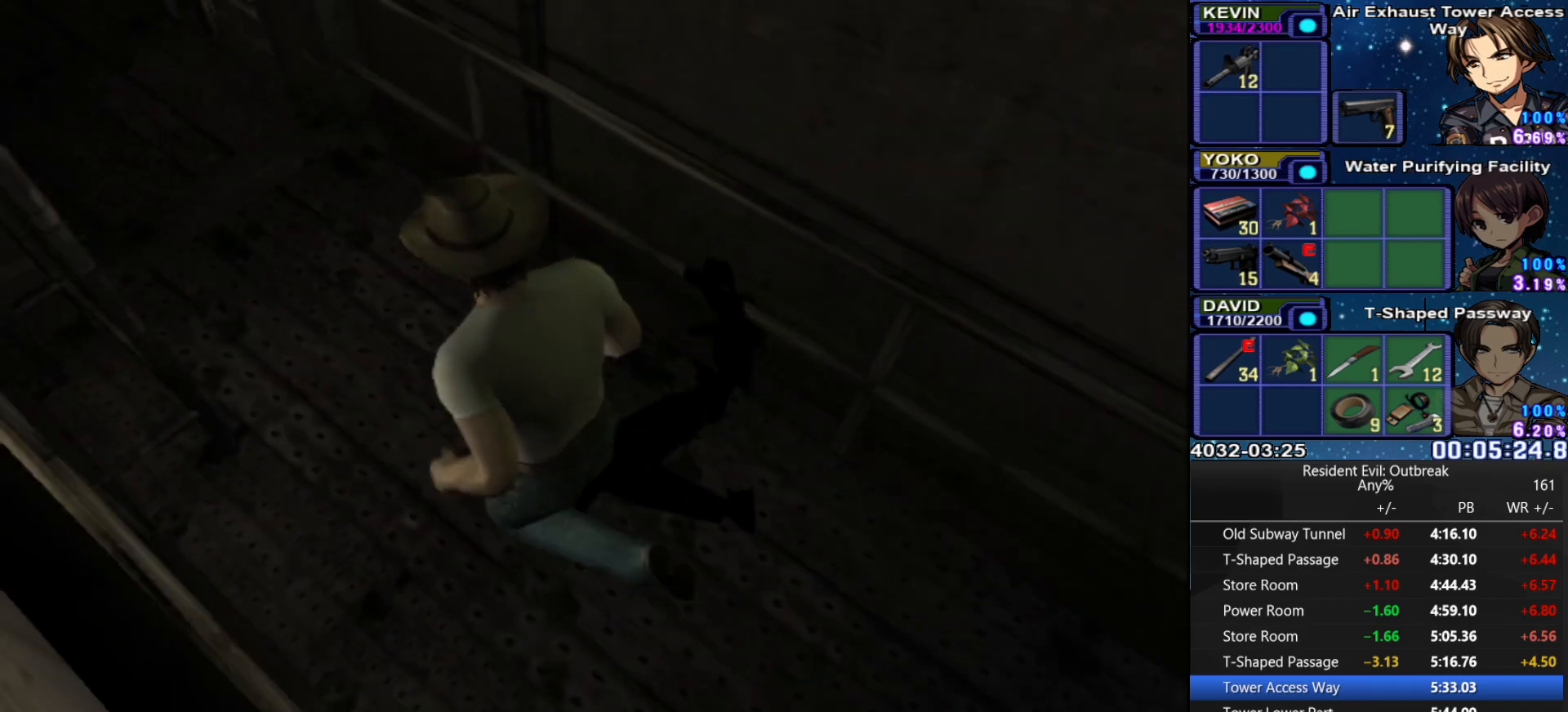
{"buttons": ["CROSS", "DPAD_UP"], "left_stick": "center", "right_stick": "center", "events": [[367, "DPAD_RIGHT", "down"], [467, "DPAD_RIGHT", "up"]]}